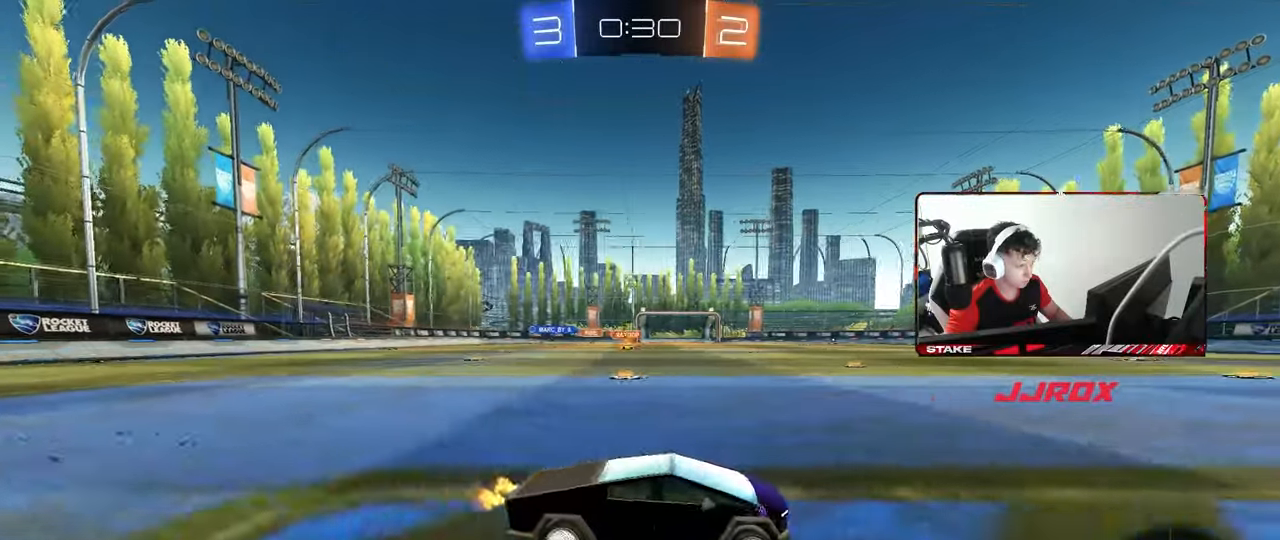
Gameplay with keyboard and mouse; each line is a JSON object with the keys and mouse buttons held at the frame after it. "events" lists presses ("down") and releases ("up") of "1", "2", "3", "4", "5", "a", "alt", "c", "caps_lock", "ctrl", "d", "e", "f", "g", "q", "r", "s", "shift", "space", "t", "tab", "v", "w", "x", "z", "mouse_left", "mouse_wheel" and "mouse_right" between this image and that frame as [ms after this image, input, new state], when the widget could be followed in between. "mouse_left", "mouse_wheel", "mouse_right" = the "left", "wheel", "right" buttons of the "mouse" list. No other keys are recorded. "wheel" means that the mouse wheel is clicked or scrolled. "mouse_move" is the direction in which the mouse moves at that frame (one of eight, or "still"), when it could be read.
{"keys": ["w"], "mouse": [], "mouse_move": "still", "events": [[117, "a", "up"], [217, "a", "down"], [300, "a", "up"], [350, "d", "down"], [500, "d", "up"]]}
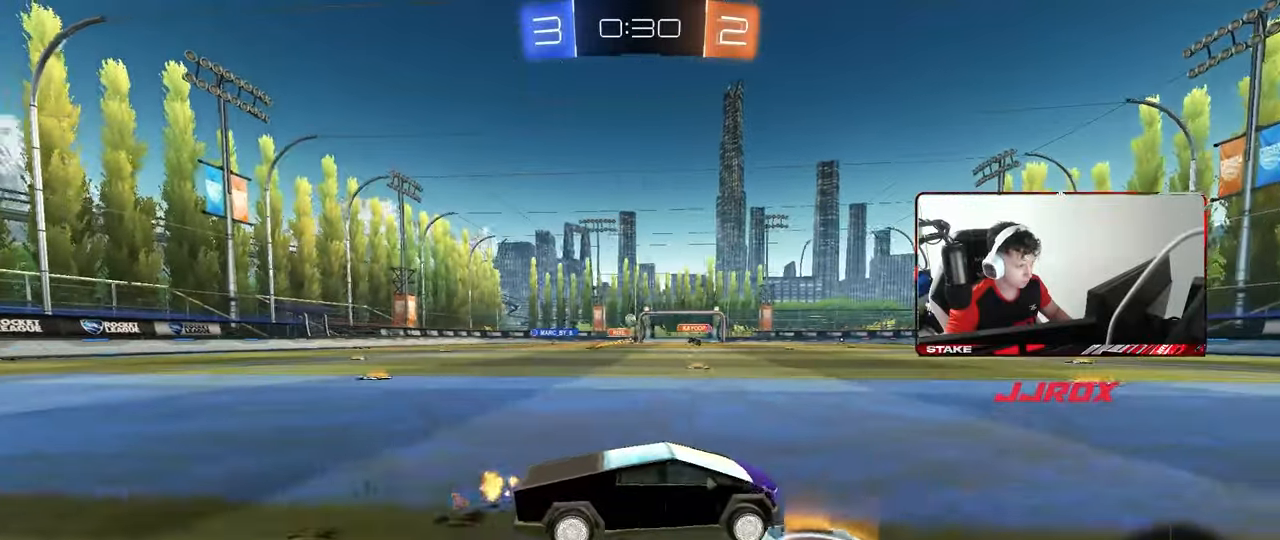
{"keys": ["a", "w"], "mouse": [], "mouse_move": "still", "events": [[33, "a", "down"], [133, "shift", "down"], [233, "shift", "up"], [283, "a", "up"], [467, "a", "down"]]}
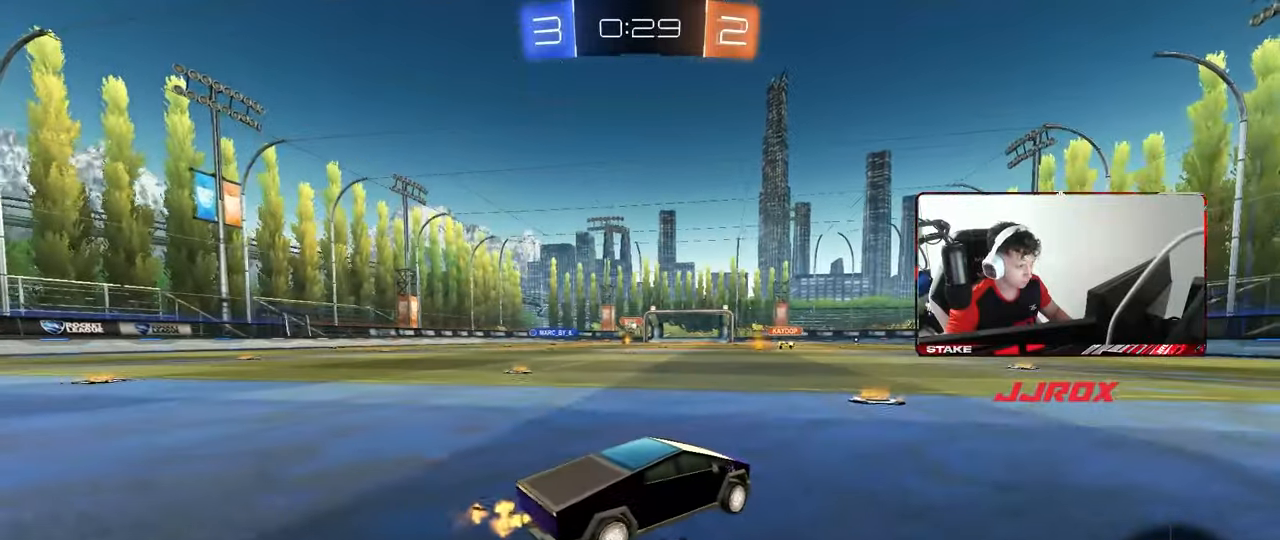
{"keys": ["w"], "mouse": [], "mouse_move": "still", "events": [[100, "a", "up"], [100, "w", "up"], [200, "a", "down"], [250, "s", "down"], [383, "s", "up"], [383, "shift", "down"], [483, "a", "up"], [483, "shift", "up"], [483, "w", "down"]]}
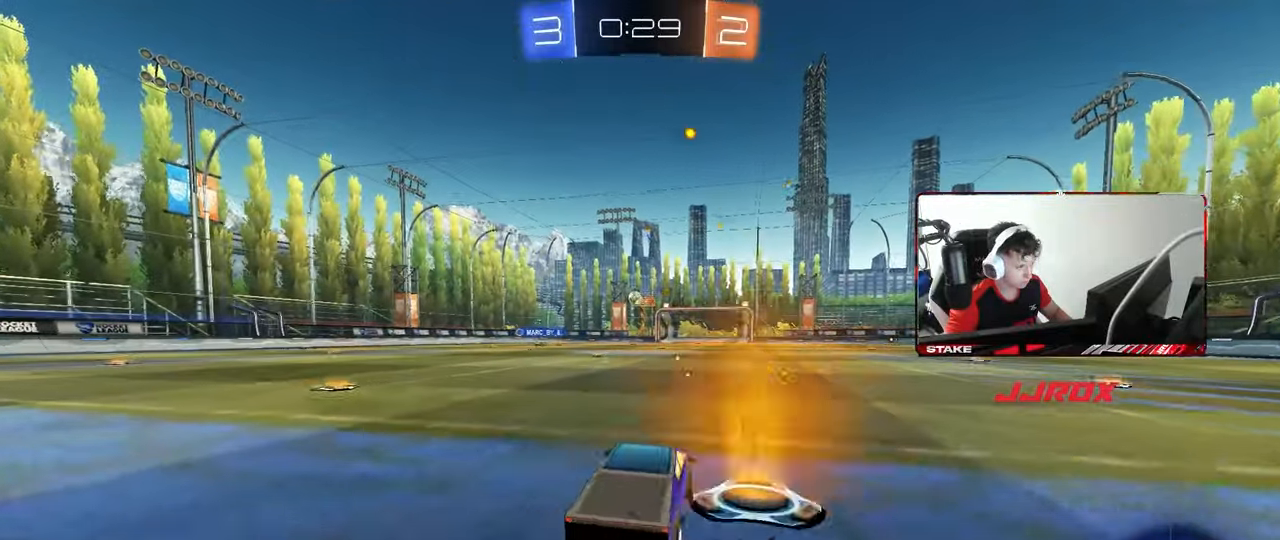
{"keys": [], "mouse": [], "mouse_move": "still", "events": [[67, "a", "down"], [117, "w", "up"], [167, "w", "down"], [350, "w", "up"], [450, "a", "up"]]}
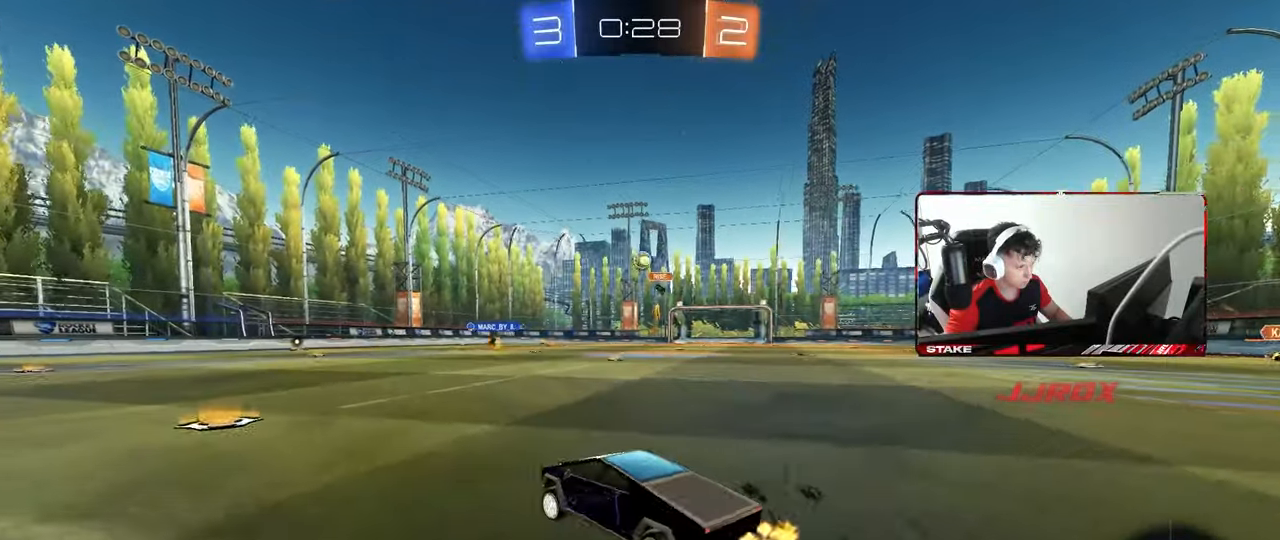
{"keys": ["d", "s"], "mouse": ["right"], "mouse_move": "down-left", "events": [[33, "d", "down"], [133, "d", "up"], [233, "a", "down"], [317, "d", "down"], [317, "mouse_right", "down"], [317, "s", "down"], [367, "a", "up"]]}
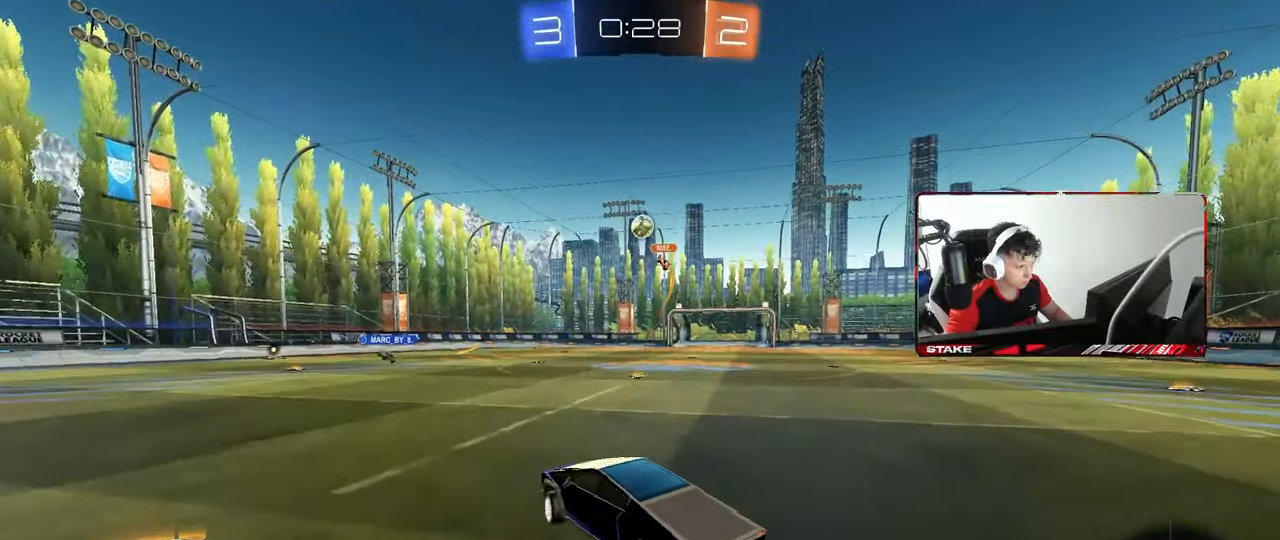
{"keys": ["d", "w"], "mouse": [], "mouse_move": "still", "events": [[50, "d", "up"], [50, "mouse_right", "up"], [50, "s", "up"], [100, "mouse_right", "down"], [150, "a", "down"], [150, "s", "down"], [150, "shift", "down"], [283, "mouse_left", "down"], [283, "mouse_right", "up"], [283, "s", "up"], [333, "shift", "up"], [383, "a", "up"], [383, "d", "down"], [483, "mouse_left", "up"], [483, "w", "down"]]}
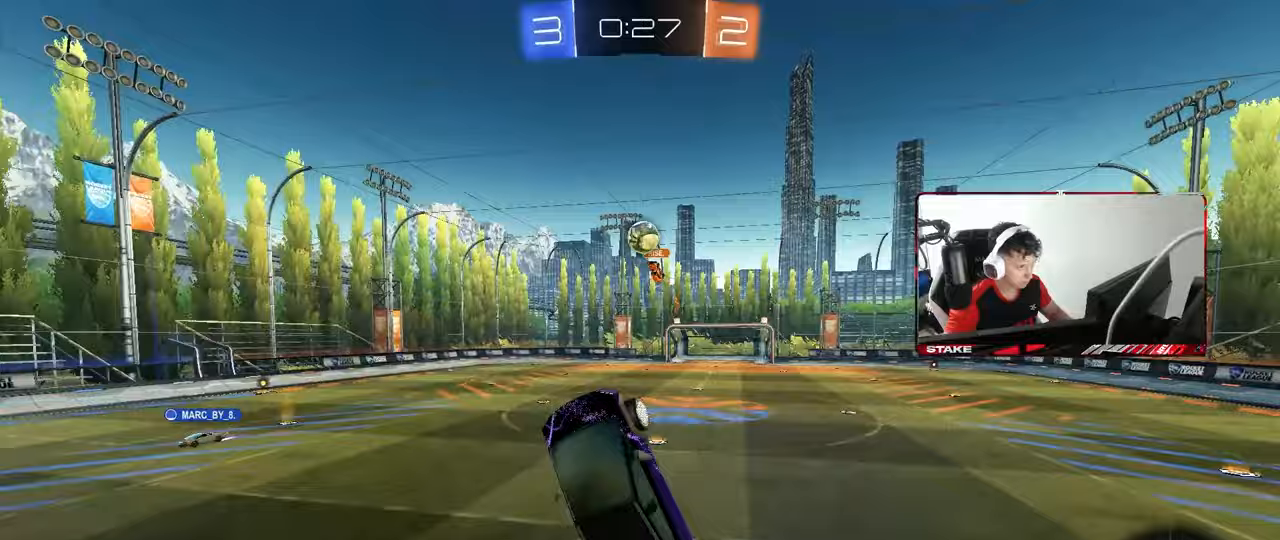
{"keys": [], "mouse": ["left"], "mouse_move": "down-left", "events": [[17, "d", "up"], [17, "mouse_left", "down"], [67, "mouse_left", "up"], [67, "w", "up"], [117, "d", "down"], [167, "d", "up"], [267, "mouse_left", "down"], [300, "w", "down"], [400, "d", "down"], [450, "d", "up"], [500, "w", "up"]]}
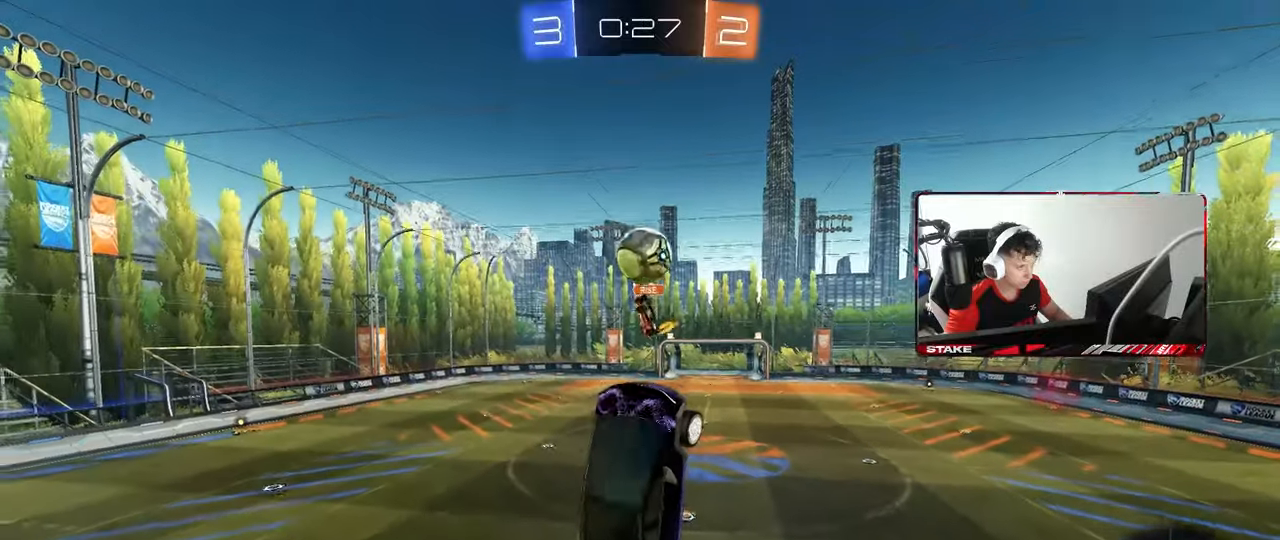
{"keys": ["d", "shift", "w"], "mouse": ["left"], "mouse_move": "still", "events": [[50, "a", "down"], [83, "w", "down"], [183, "a", "up"], [183, "w", "up"], [283, "d", "down"], [317, "w", "down"], [417, "shift", "down"]]}
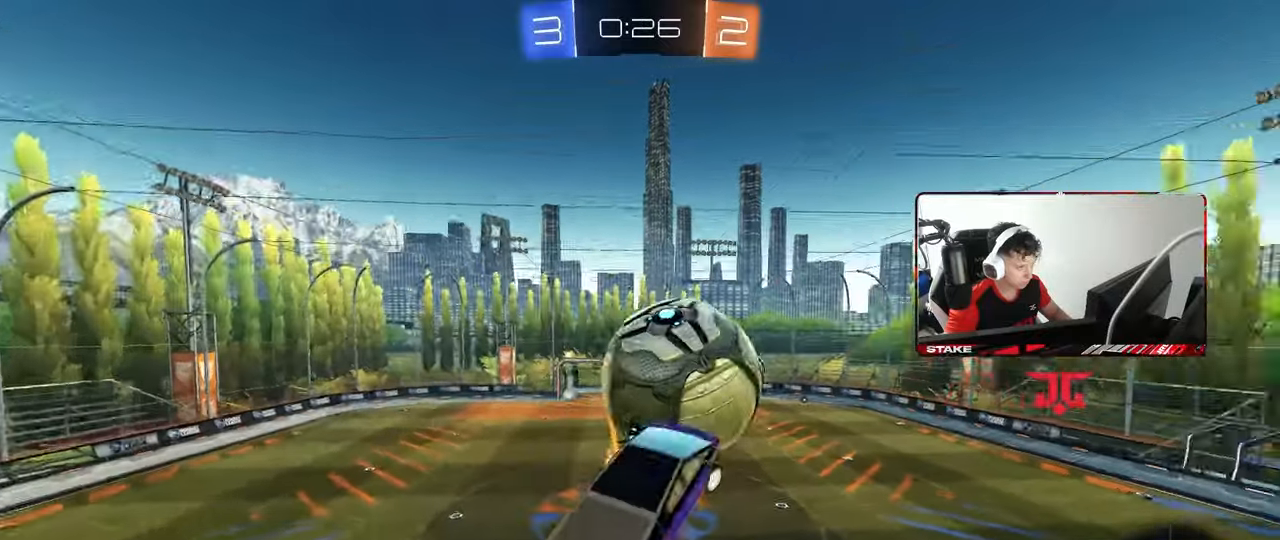
{"keys": ["s", "shift"], "mouse": [], "mouse_move": "still", "events": [[17, "mouse_left", "up"], [200, "w", "up"], [250, "s", "down"], [250, "shift", "up"], [333, "shift", "down"], [483, "d", "up"]]}
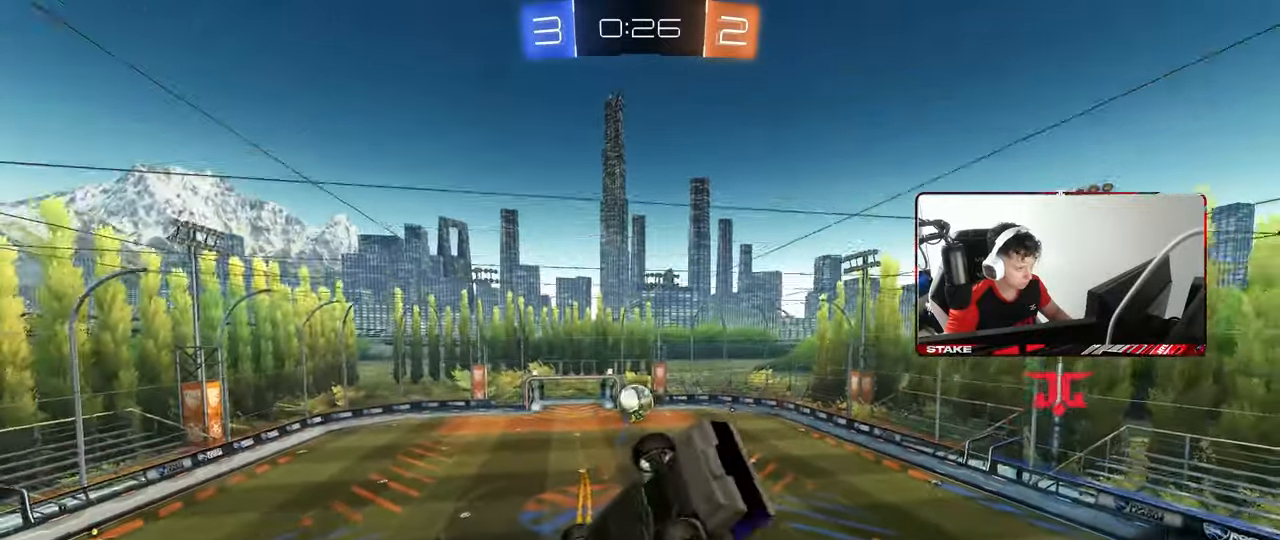
{"keys": ["a", "shift", "w"], "mouse": [], "mouse_move": "still", "events": [[33, "a", "down"], [33, "s", "up"], [117, "s", "down"], [217, "s", "up"], [267, "a", "up"], [267, "shift", "up"], [350, "d", "down"], [450, "a", "down"], [450, "d", "up"], [450, "shift", "down"], [450, "w", "down"]]}
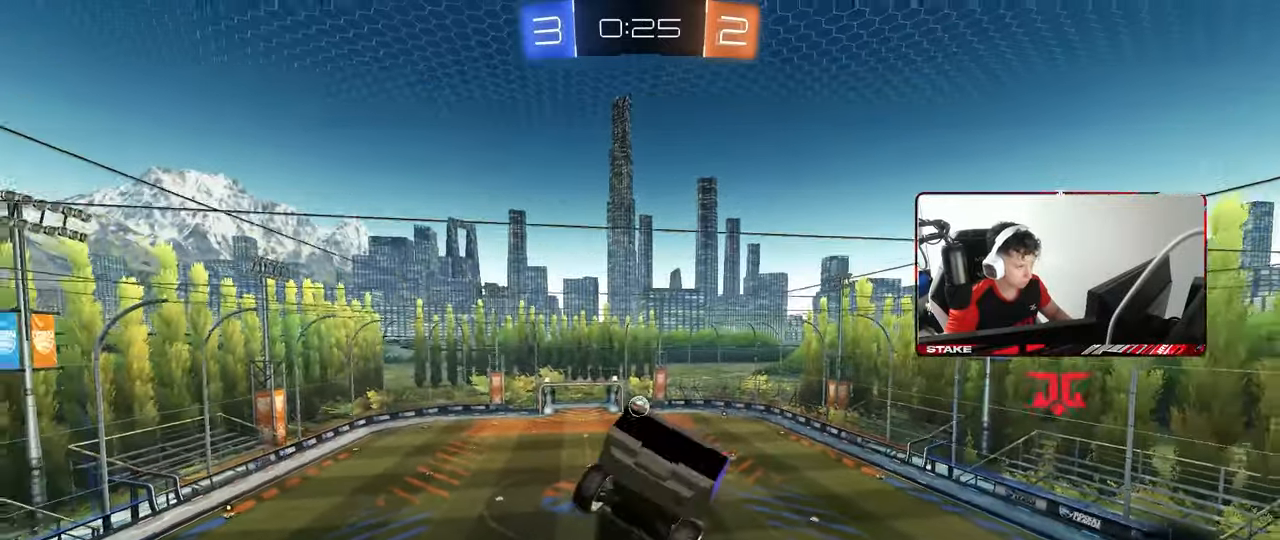
{"keys": ["a", "w"], "mouse": [], "mouse_move": "still", "events": [[83, "a", "up"], [83, "shift", "up"], [133, "w", "up"], [317, "w", "down"], [467, "a", "down"]]}
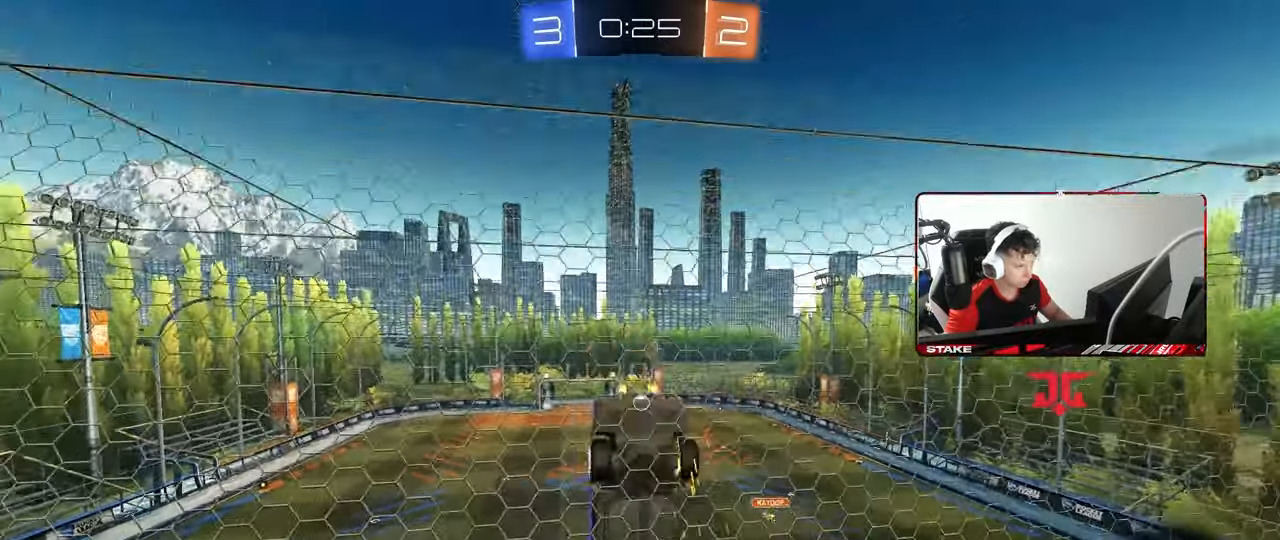
{"keys": ["a", "w"], "mouse": [], "mouse_move": "still", "events": [[200, "a", "up"], [433, "a", "down"]]}
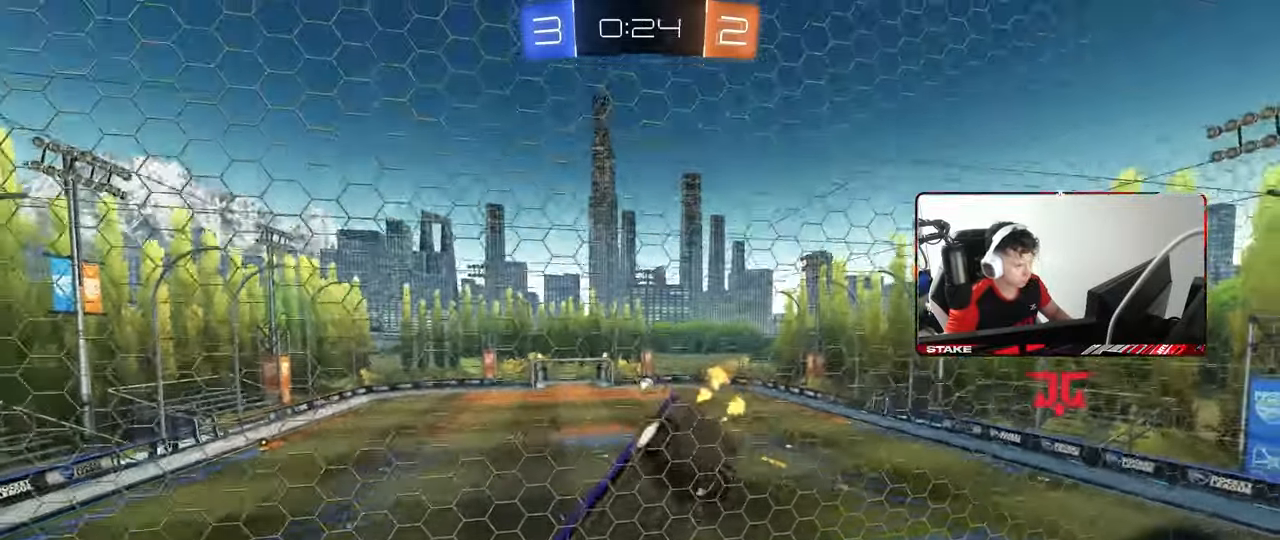
{"keys": ["a", "s", "space"], "mouse": [], "mouse_move": "still", "events": [[117, "mouse_left", "down"], [167, "a", "up"], [217, "mouse_right", "down"], [217, "w", "up"], [317, "a", "down"], [317, "s", "down"], [317, "shift", "down"], [400, "mouse_right", "up"], [400, "space", "down"], [450, "mouse_left", "up"], [500, "shift", "up"]]}
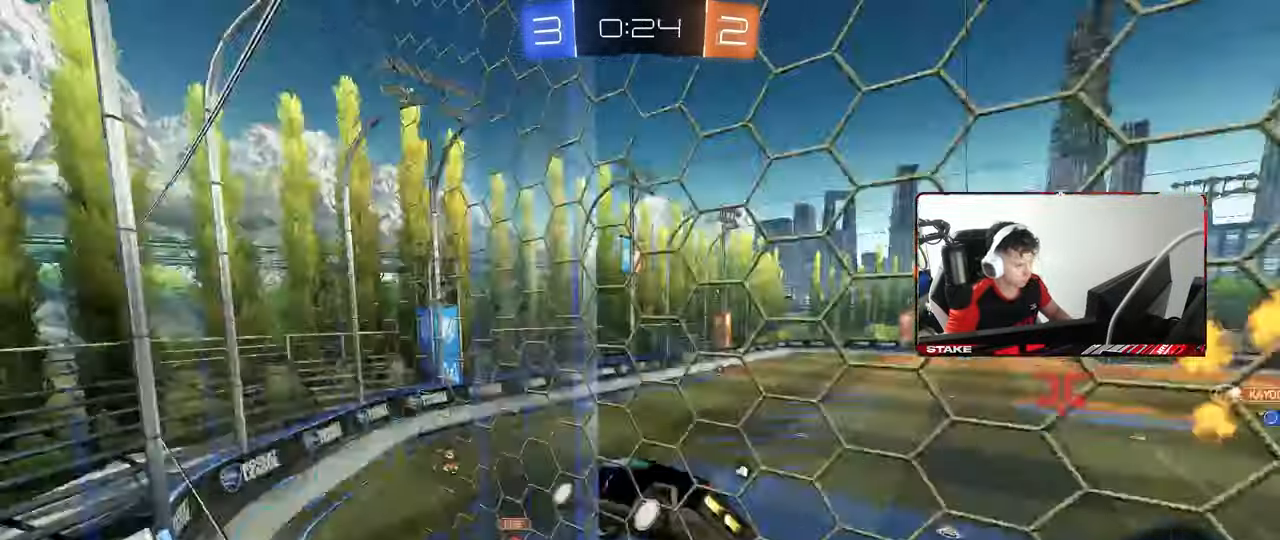
{"keys": ["w"], "mouse": [], "mouse_move": "still", "events": [[33, "a", "up"], [83, "d", "down"], [83, "s", "up"], [83, "space", "up"], [183, "d", "up"], [283, "d", "down"], [333, "d", "up"], [367, "w", "down"]]}
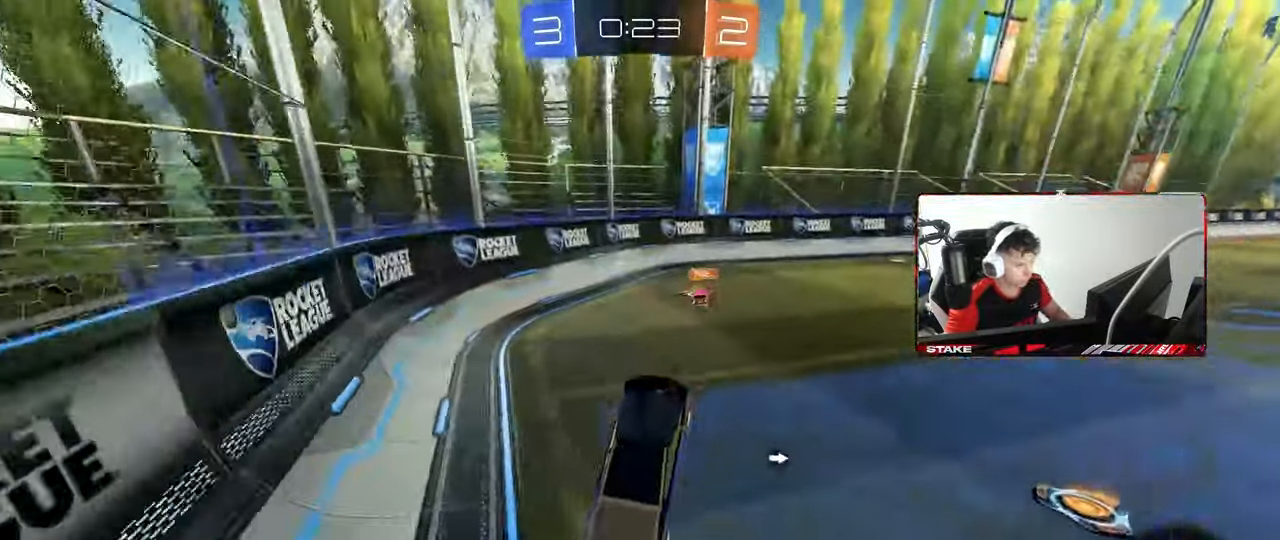
{"keys": ["d", "w"], "mouse": [], "mouse_move": "still", "events": [[17, "mouse_right", "down"], [100, "d", "down"], [100, "space", "down"], [200, "mouse_right", "up"], [200, "shift", "down"], [200, "space", "up"], [283, "shift", "up"]]}
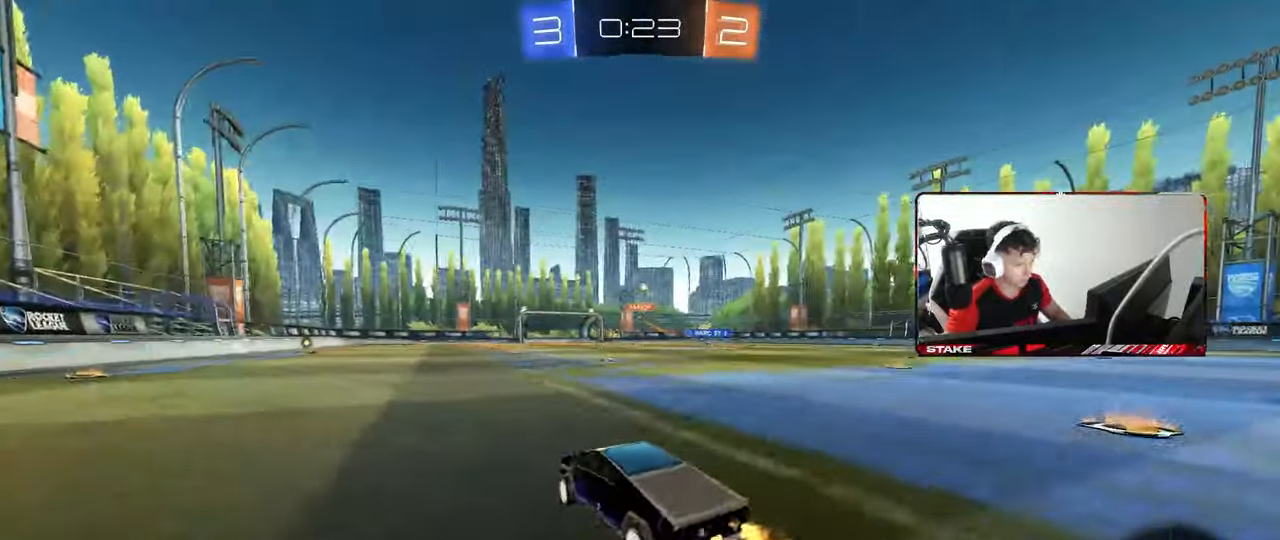
{"keys": ["w"], "mouse": [], "mouse_move": "still", "events": [[267, "a", "down"], [267, "d", "up"], [400, "a", "up"]]}
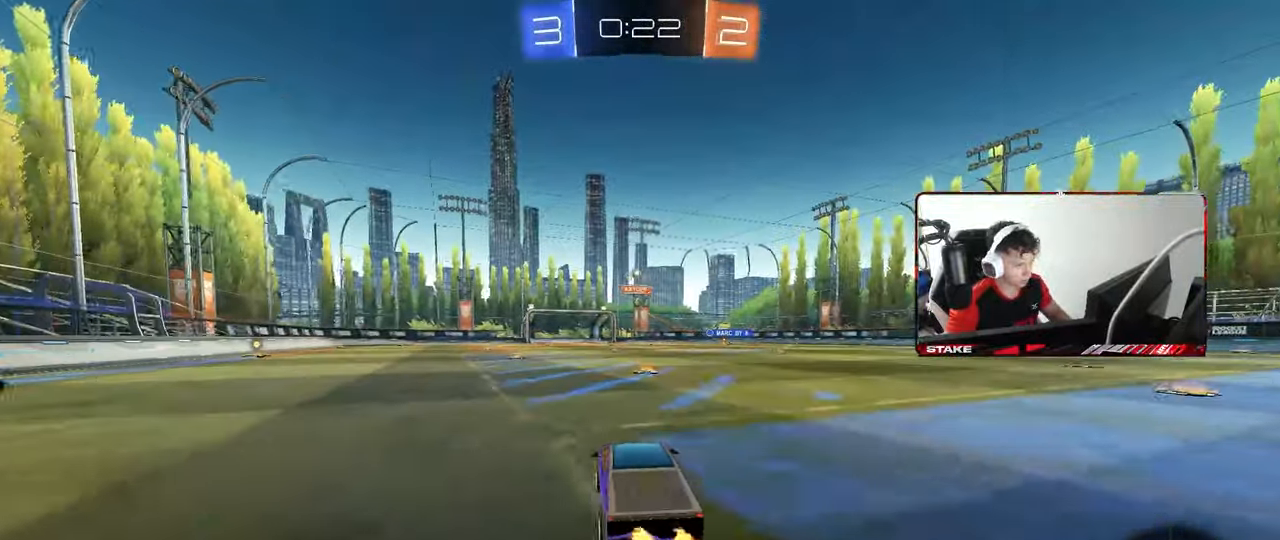
{"keys": ["w"], "mouse": [], "mouse_move": "still", "events": [[83, "d", "down"], [183, "d", "up"]]}
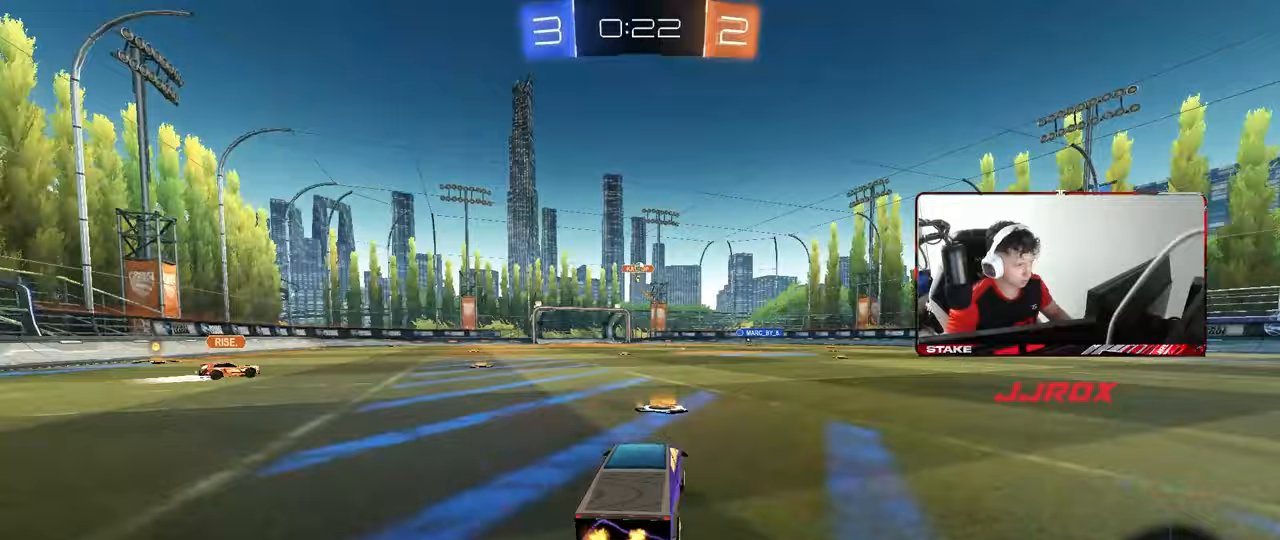
{"keys": ["w"], "mouse": [], "mouse_move": "still", "events": [[50, "d", "down"], [383, "d", "up"]]}
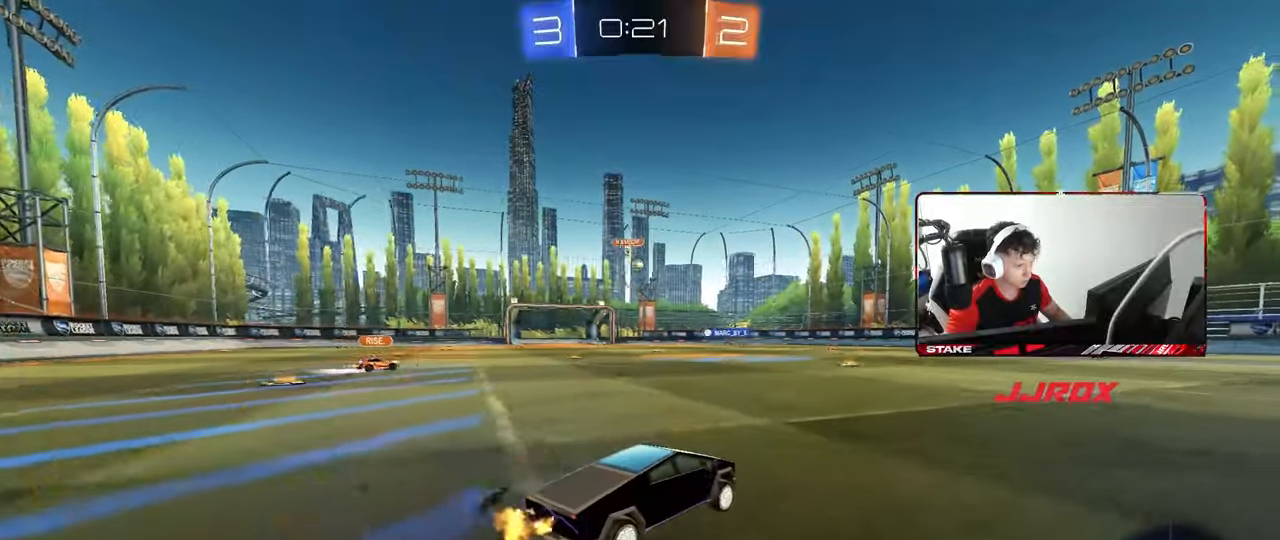
{"keys": ["w"], "mouse": [], "mouse_move": "still", "events": [[17, "a", "down"], [117, "a", "up"]]}
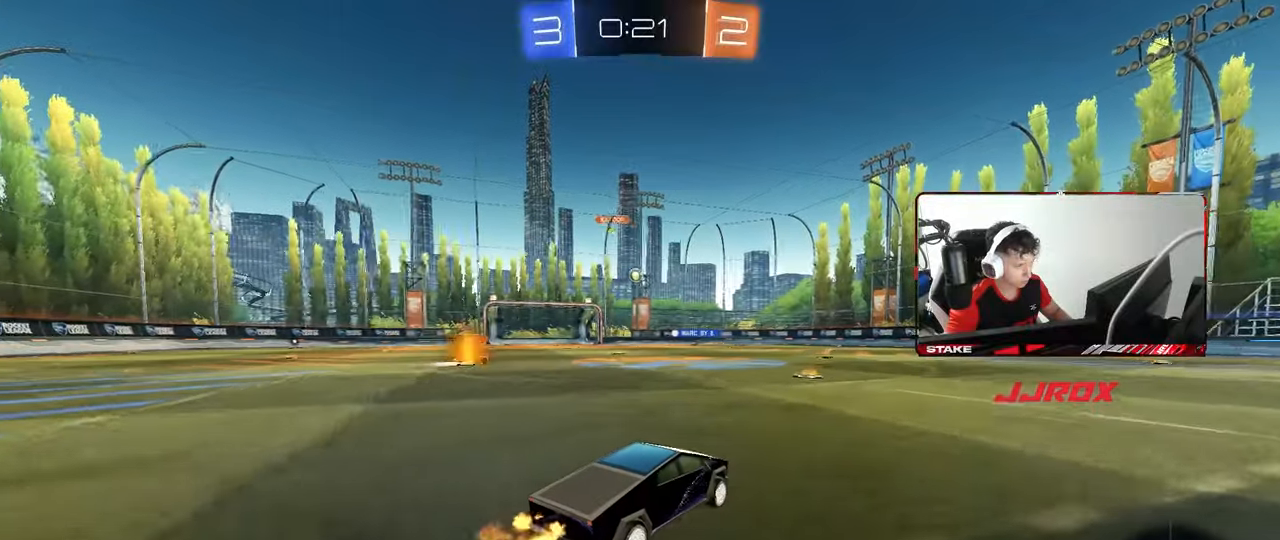
{"keys": ["w"], "mouse": [], "mouse_move": "still", "events": [[233, "a", "down"], [367, "a", "up"]]}
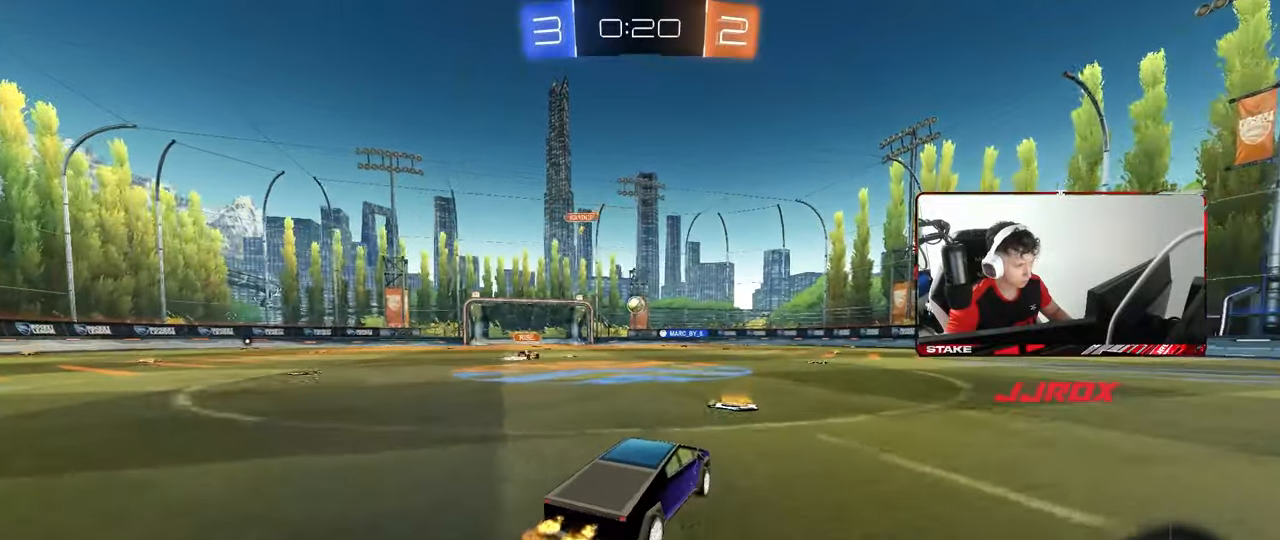
{"keys": ["a", "w"], "mouse": [], "mouse_move": "still", "events": [[150, "d", "down"], [250, "d", "up"], [300, "a", "down"]]}
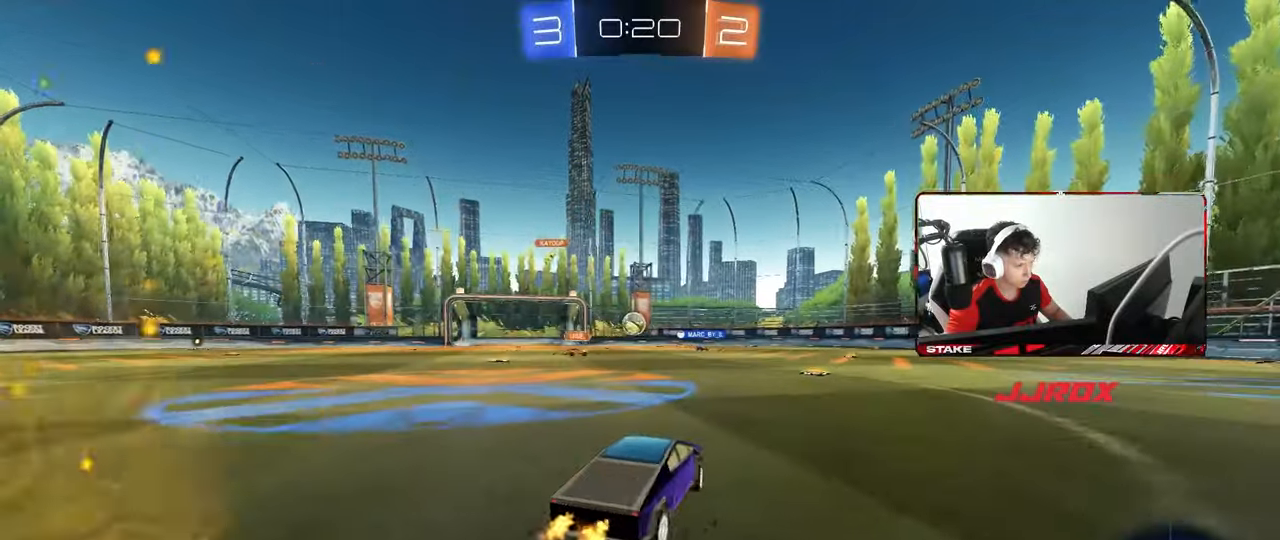
{"keys": ["d"], "mouse": ["left", "right"], "mouse_move": "still", "events": [[17, "a", "up"], [67, "a", "down"], [117, "a", "up"], [117, "mouse_left", "down"], [117, "w", "up"], [167, "mouse_right", "down"], [217, "a", "down"], [217, "s", "down"], [267, "a", "up"], [300, "a", "down"], [350, "mouse_right", "up"], [350, "s", "up"], [400, "a", "up"], [400, "mouse_right", "down"], [500, "d", "down"]]}
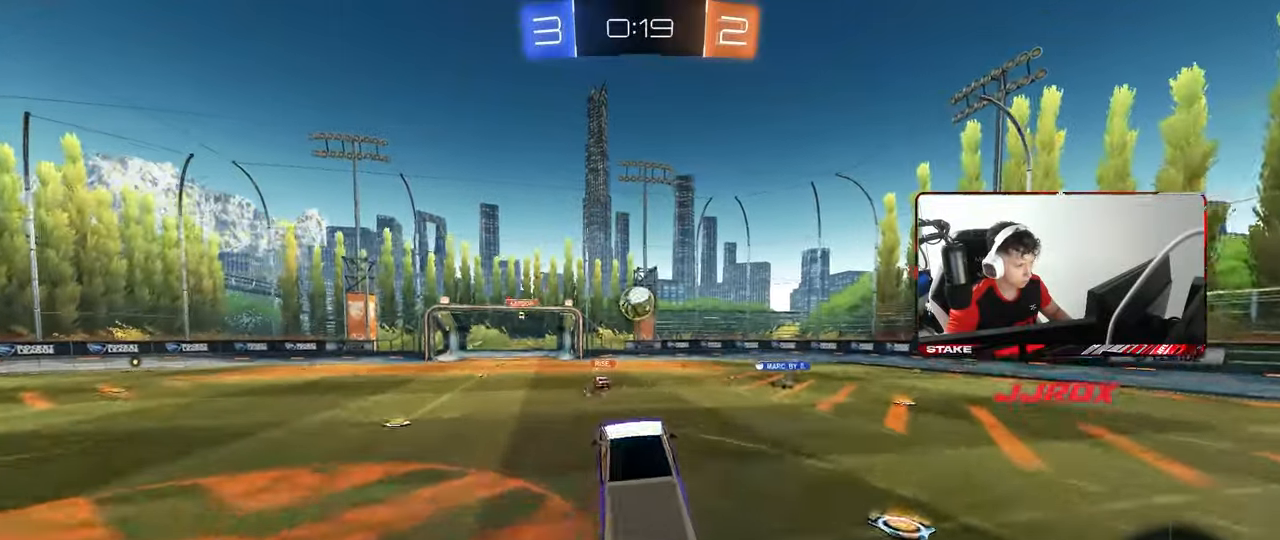
{"keys": ["d"], "mouse": ["left"], "mouse_move": "still", "events": [[83, "mouse_right", "up"], [183, "d", "up"], [233, "a", "down"], [317, "w", "down"], [417, "a", "up"], [417, "d", "down"], [467, "w", "up"]]}
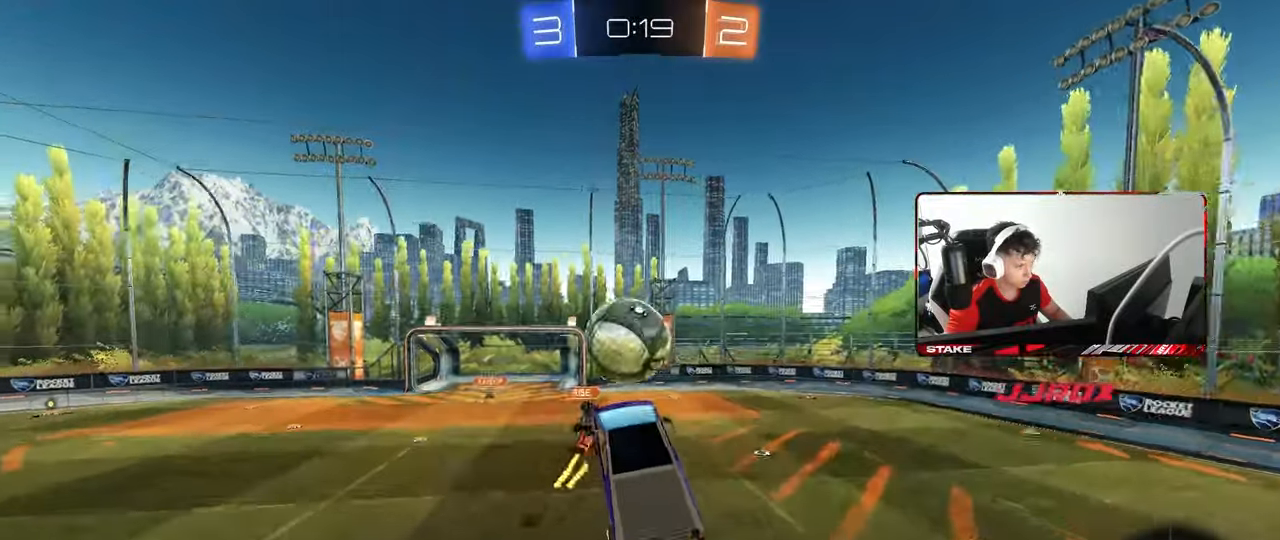
{"keys": ["a", "s"], "mouse": [], "mouse_move": "still", "events": [[17, "d", "up"], [17, "w", "down"], [67, "a", "down"], [150, "w", "up"], [200, "shift", "down"], [250, "mouse_left", "up"], [383, "s", "down"], [433, "shift", "up"]]}
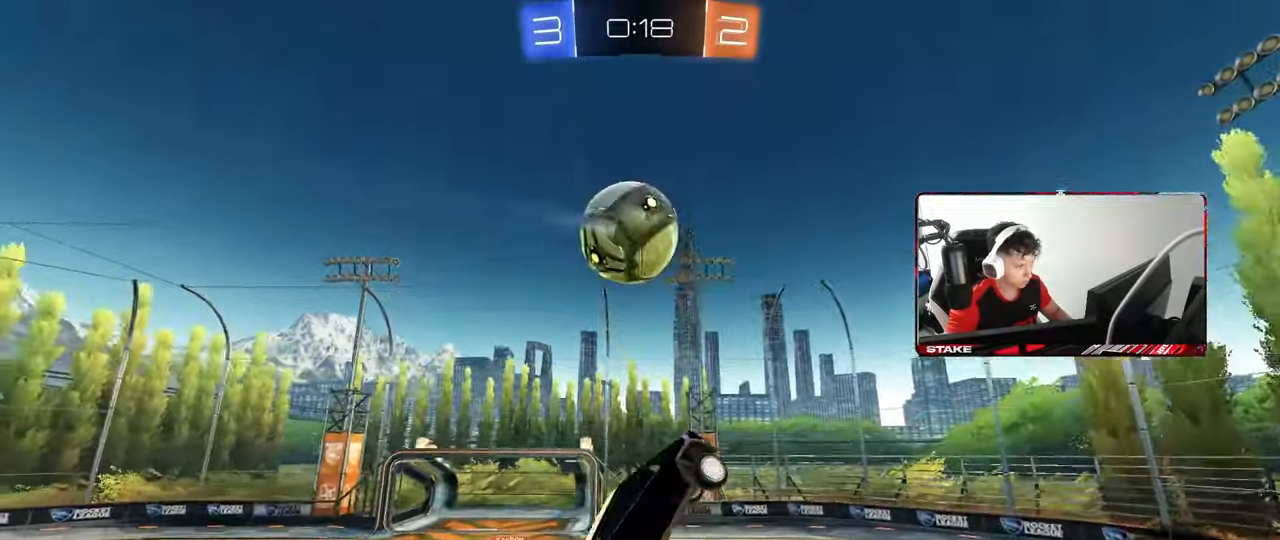
{"keys": ["a", "shift"], "mouse": [], "mouse_move": "still", "events": [[67, "shift", "down"], [217, "space", "down"], [350, "space", "up"], [450, "s", "up"]]}
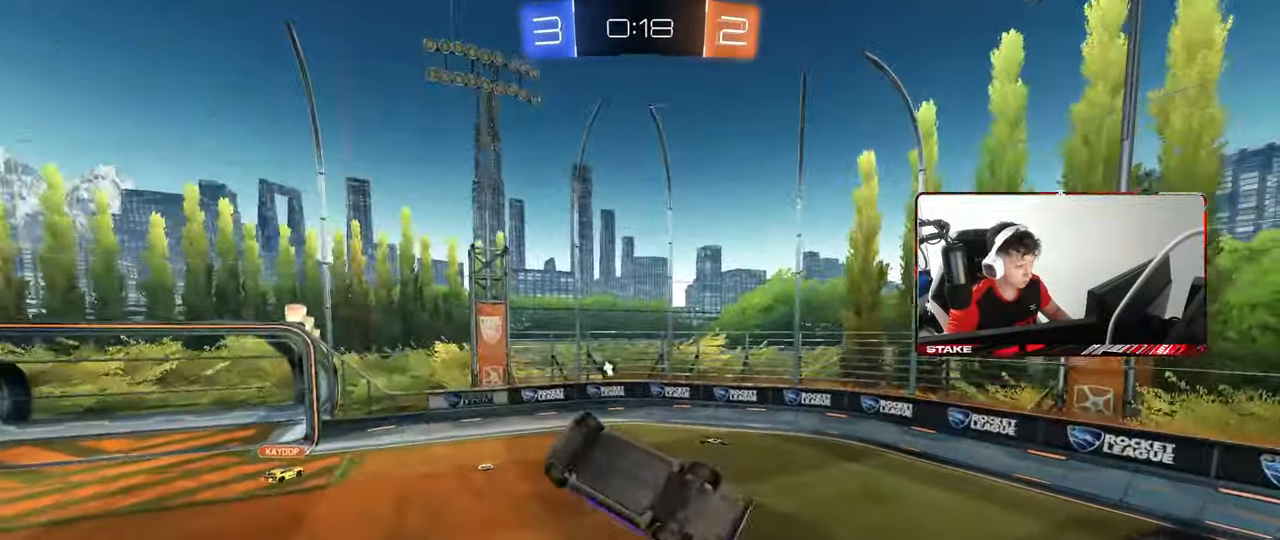
{"keys": [], "mouse": [], "mouse_move": "still", "events": [[33, "space", "down"], [183, "space", "up"], [233, "a", "up"], [283, "shift", "up"]]}
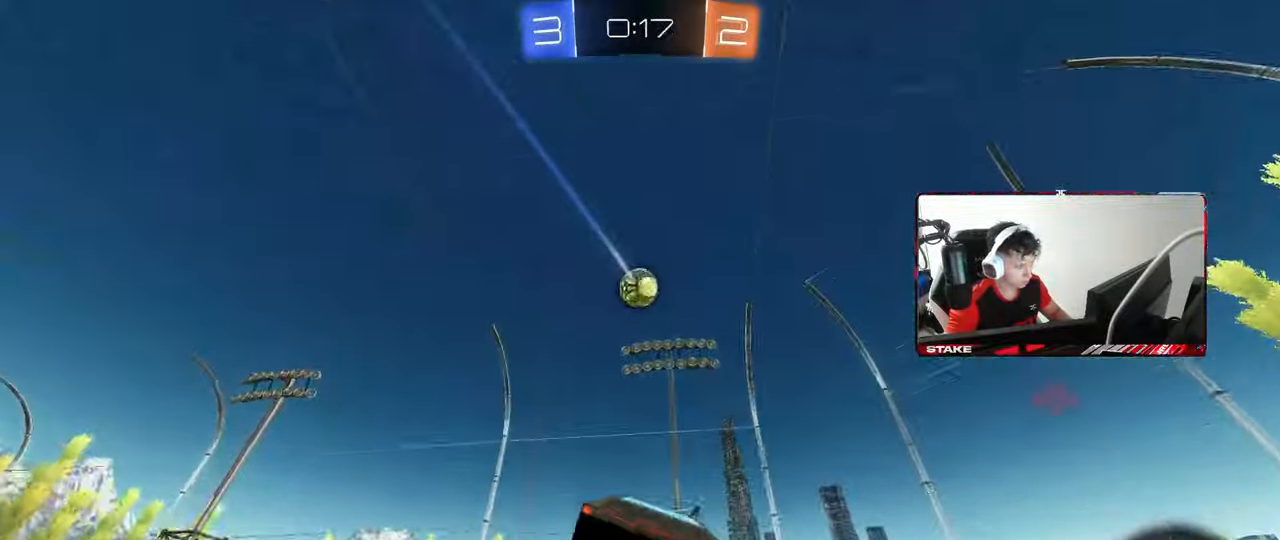
{"keys": ["a", "s"], "mouse": [], "mouse_move": "still", "events": [[100, "d", "down"], [150, "d", "up"], [200, "d", "down"], [300, "d", "up"], [383, "d", "down"], [433, "s", "down"], [483, "a", "down"], [483, "d", "up"]]}
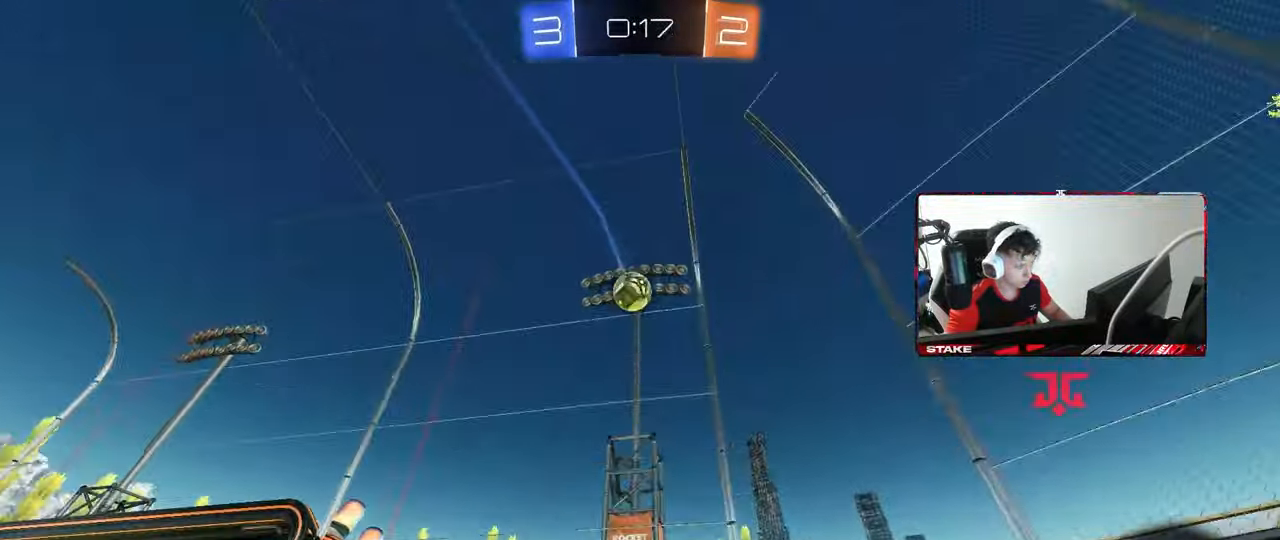
{"keys": ["d", "shift", "w"], "mouse": [], "mouse_move": "still", "events": [[117, "s", "up"], [167, "a", "up"], [217, "d", "down"], [300, "w", "down"], [400, "shift", "down"]]}
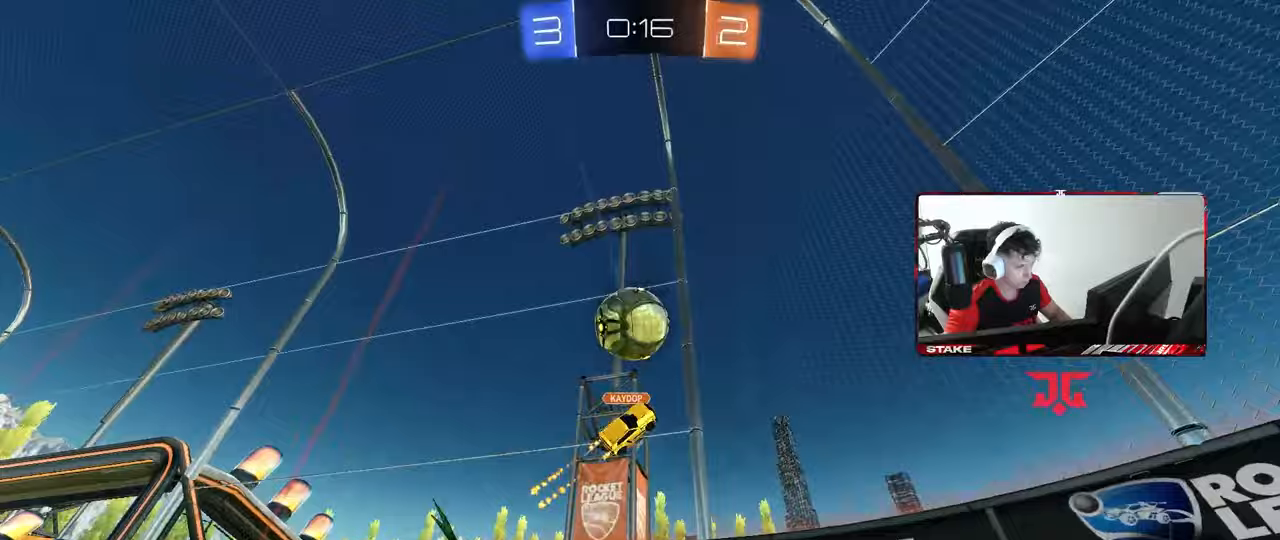
{"keys": ["d", "space", "w"], "mouse": [], "mouse_move": "still", "events": [[33, "shift", "up"], [333, "space", "down"], [367, "shift", "down"], [467, "shift", "up"]]}
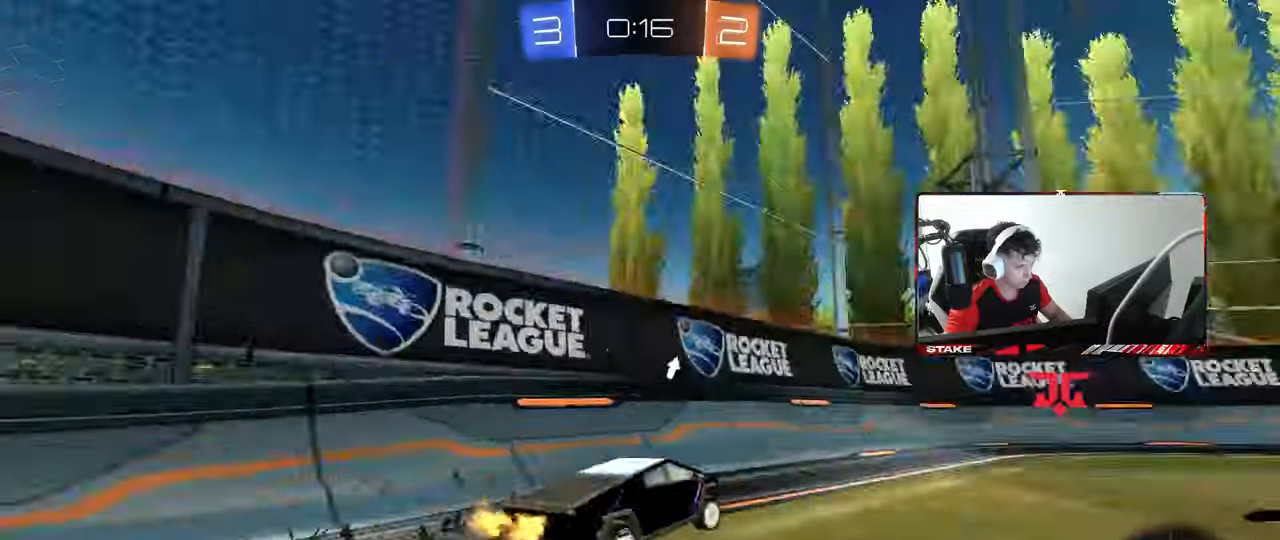
{"keys": ["a", "w"], "mouse": [], "mouse_move": "still", "events": [[17, "space", "up"], [383, "d", "up"], [433, "a", "down"]]}